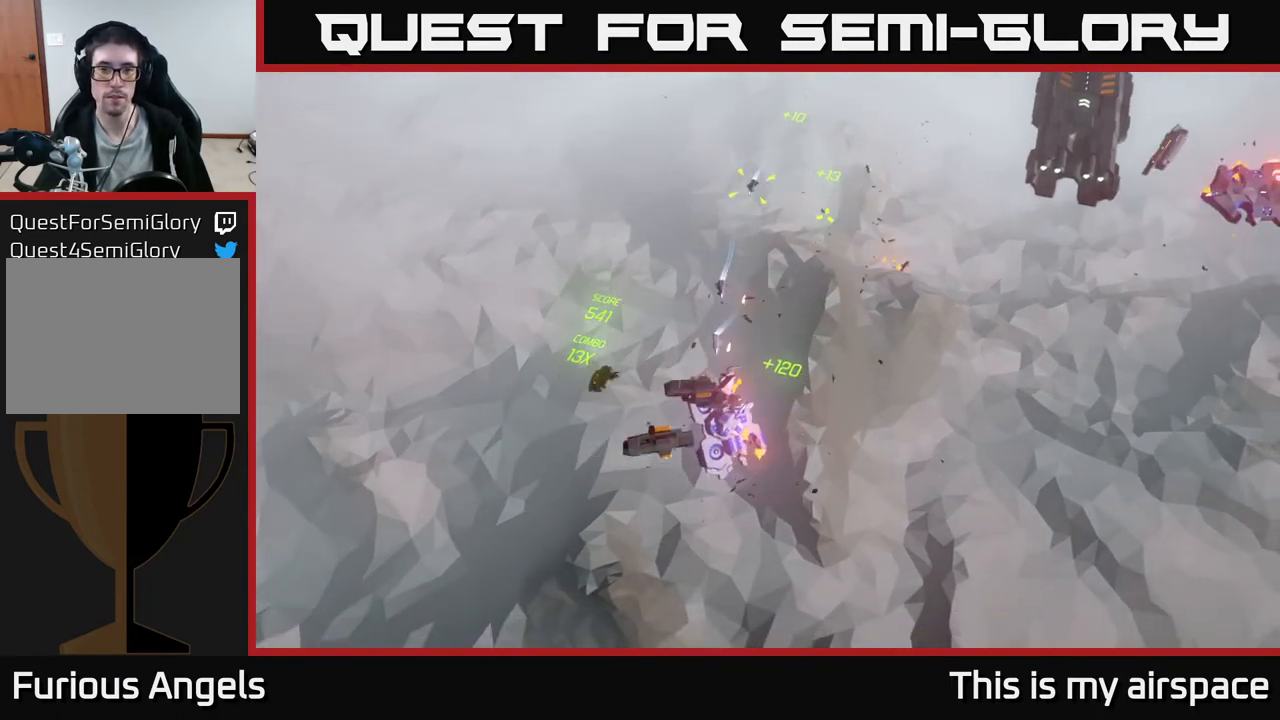
Gameplay with a controller (Xbox layout); each line is a JSON object with the inputs held at the frame after it. "events" lists button and stick changes between this image and that frame as [ms after this image, input, new state], when the widget could be followed in between. Not read: right_stick.
{"buttons": [], "left_stick": "right", "events": []}
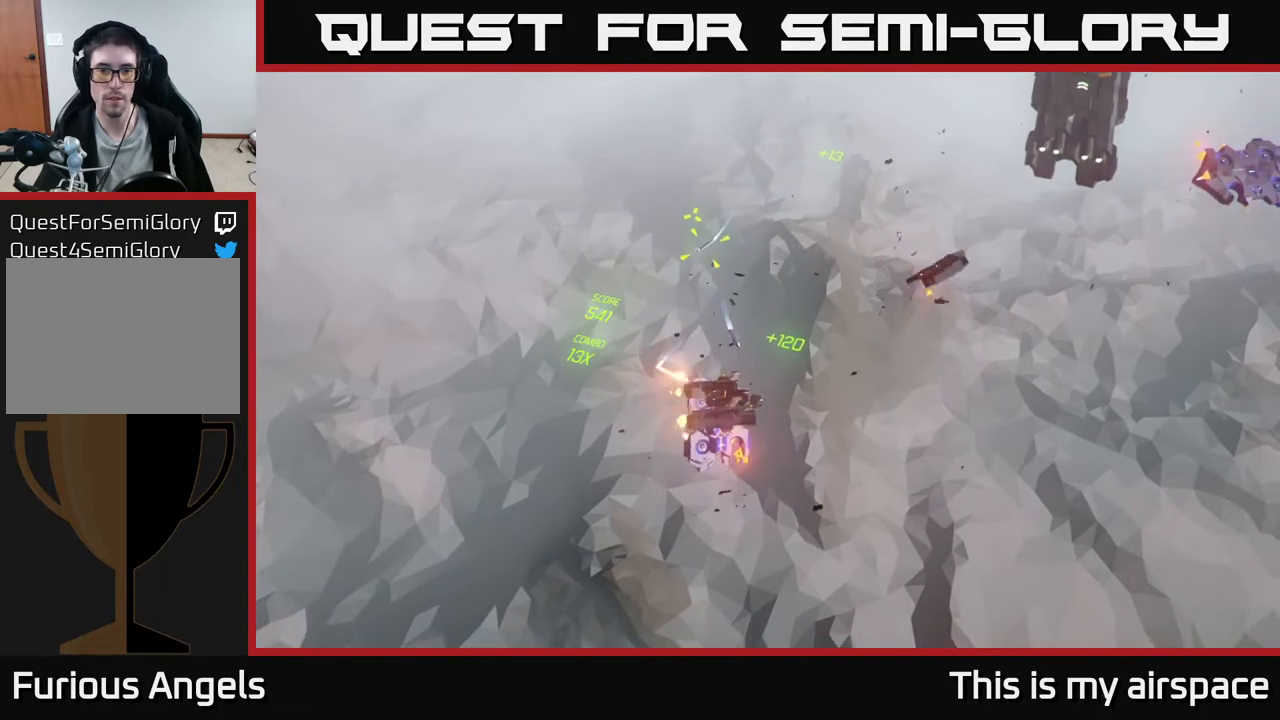
{"buttons": [], "left_stick": "right", "events": []}
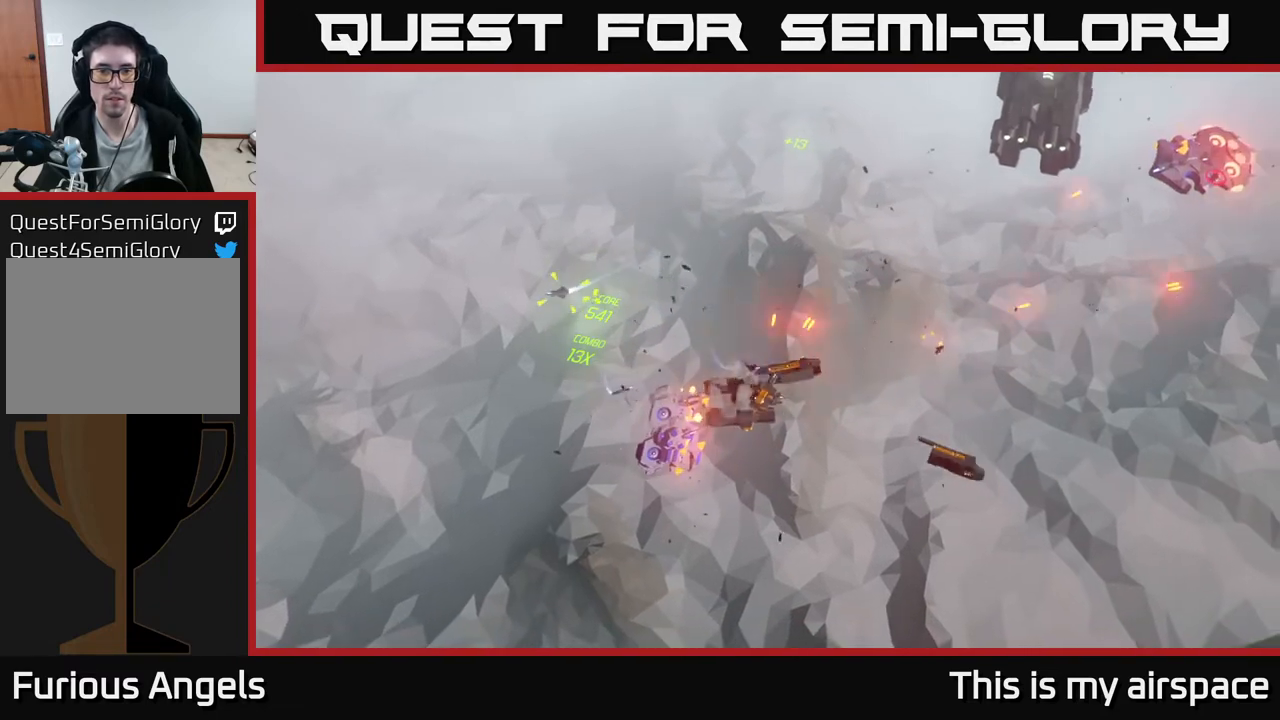
{"buttons": [], "left_stick": "right", "events": [[200, "left_stick", "center"], [433, "left_stick", "right"]]}
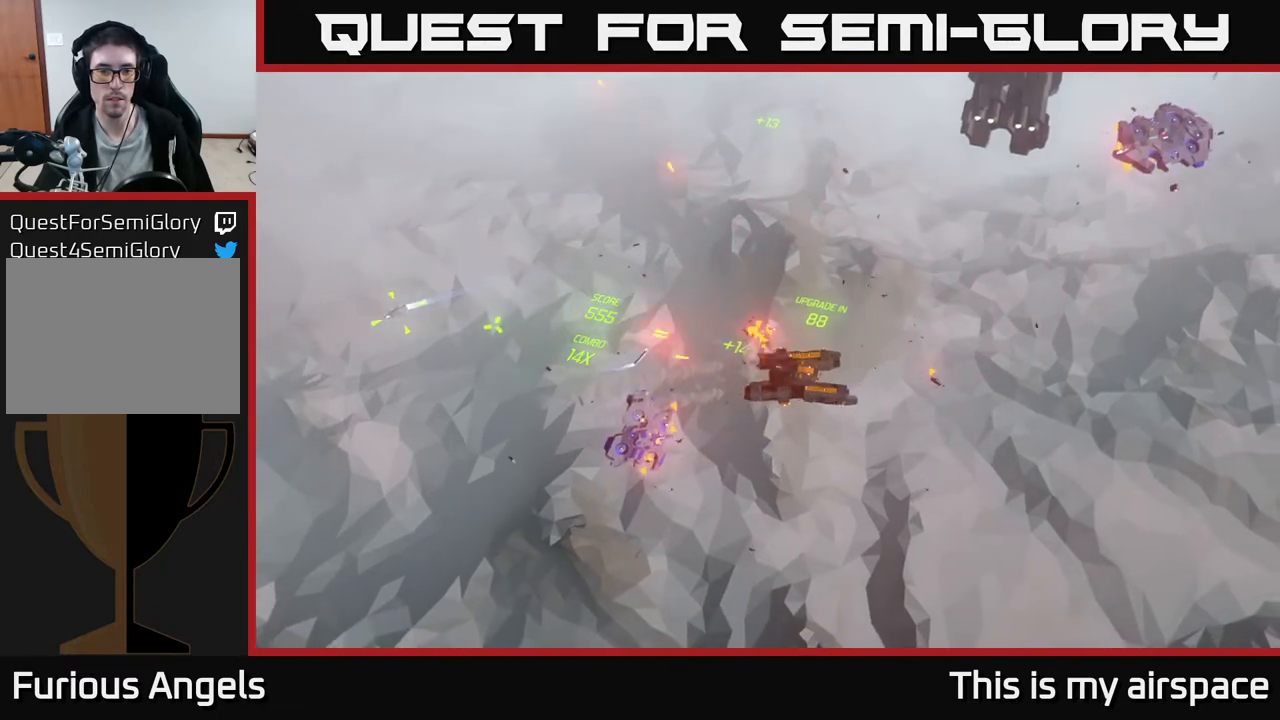
{"buttons": [], "left_stick": "center", "events": [[367, "left_stick", "center"]]}
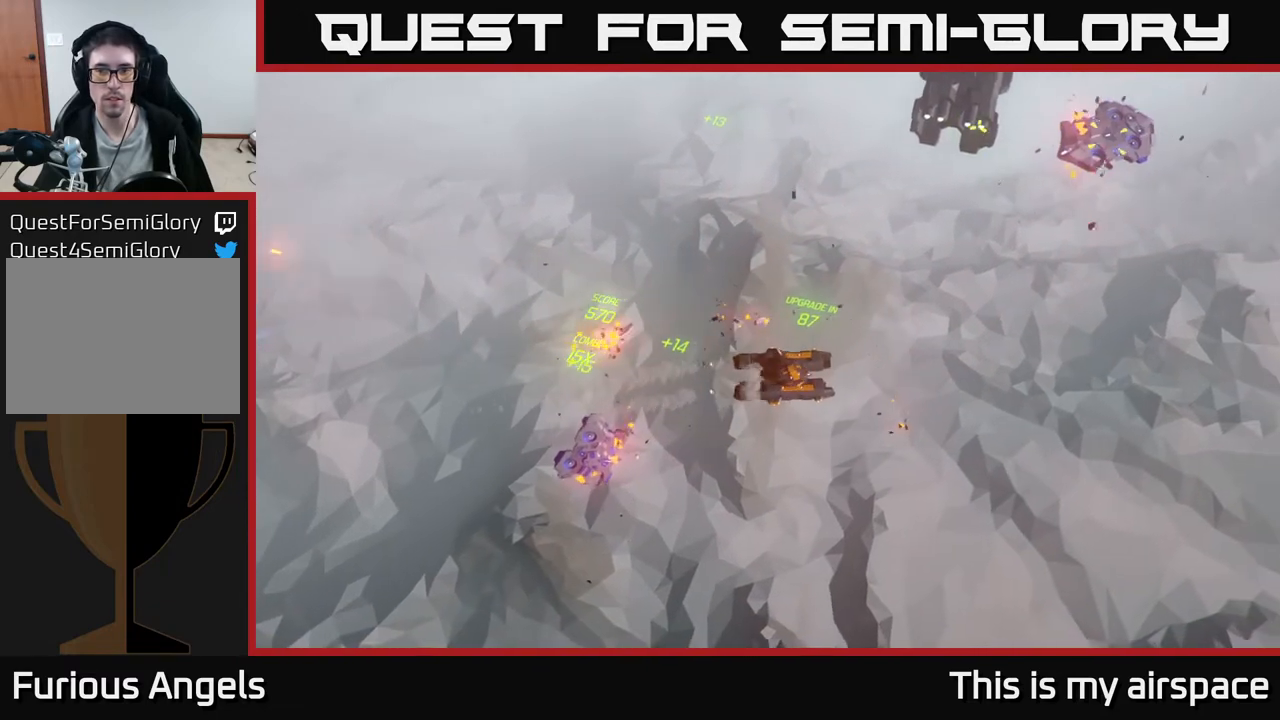
{"buttons": [], "left_stick": "center", "events": []}
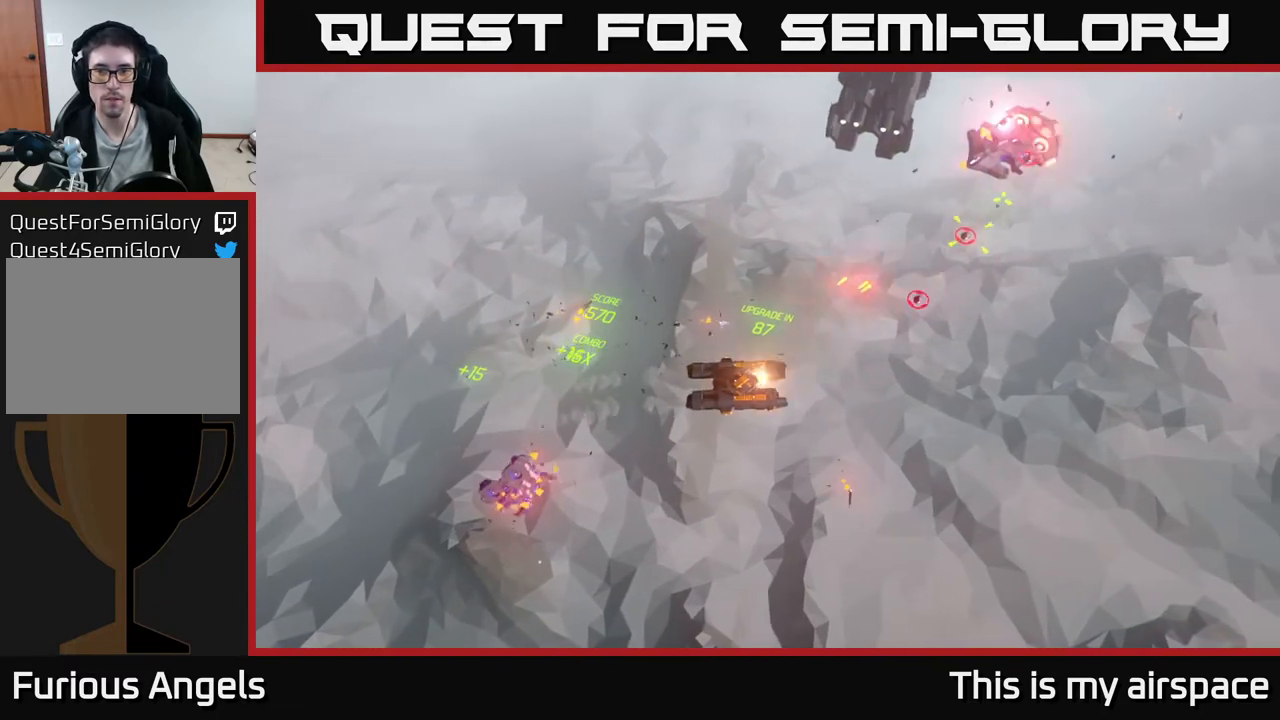
{"buttons": [], "left_stick": "right", "events": [[33, "left_stick", "up-left"], [267, "left_stick", "center"], [350, "left_stick", "right"]]}
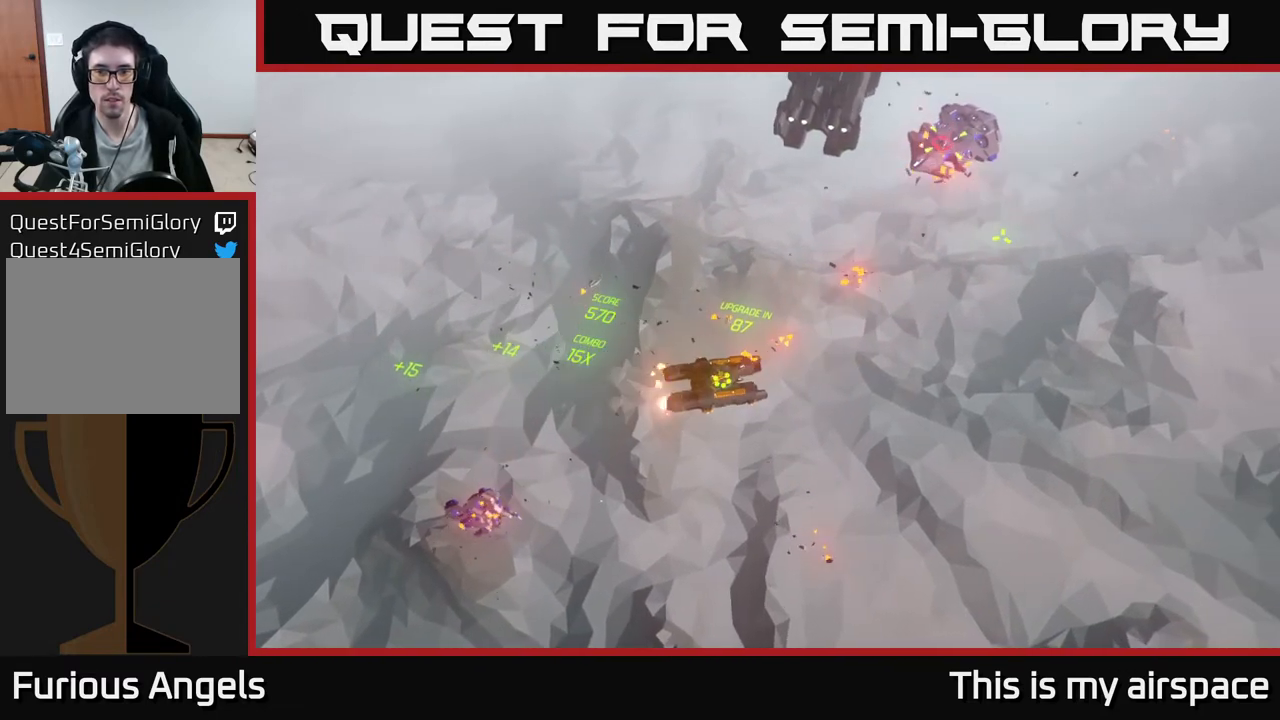
{"buttons": [], "left_stick": "up-right", "events": [[67, "left_stick", "up"], [250, "left_stick", "up-right"]]}
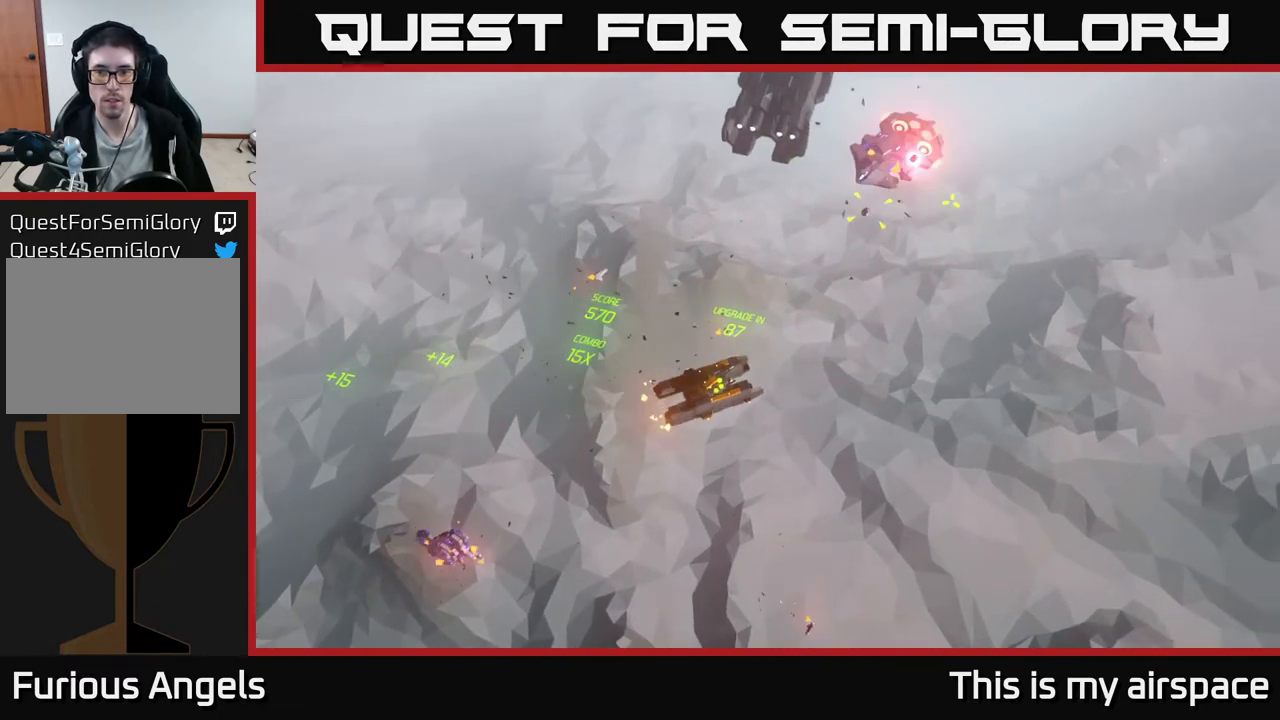
{"buttons": [], "left_stick": "up", "events": [[133, "left_stick", "up"]]}
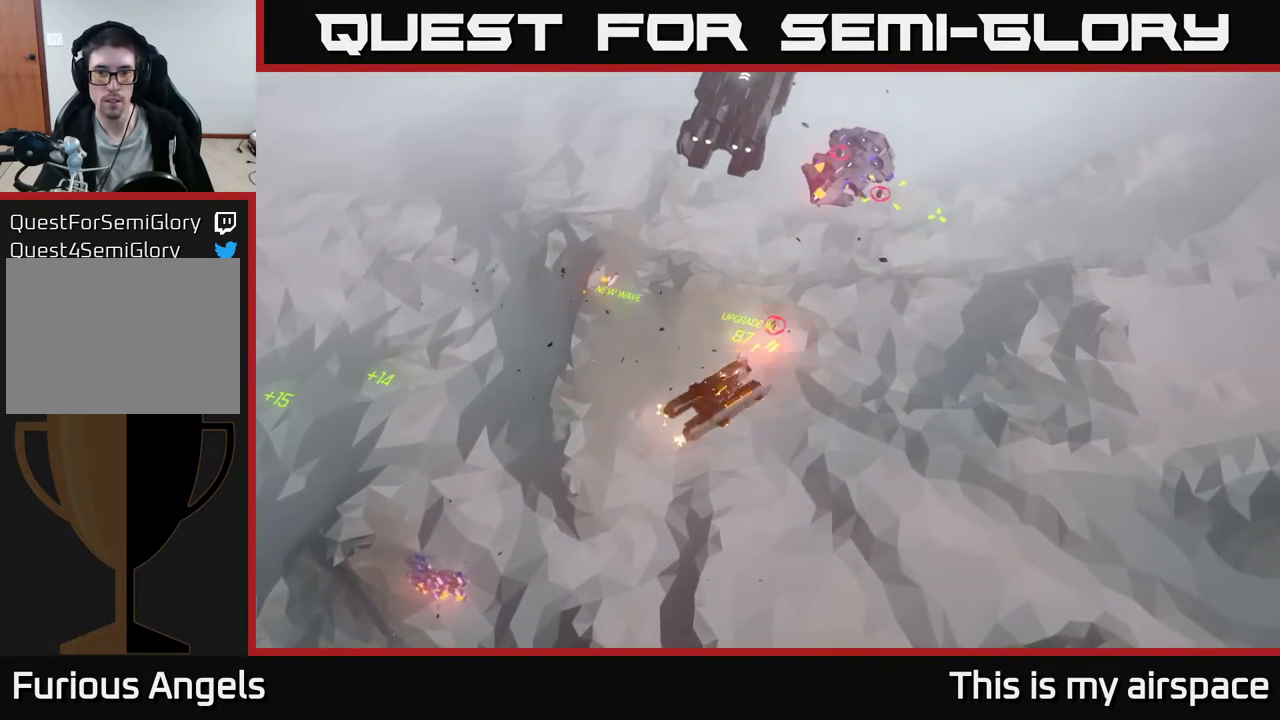
{"buttons": [], "left_stick": "center", "events": [[67, "left_stick", "up-right"], [350, "left_stick", "center"]]}
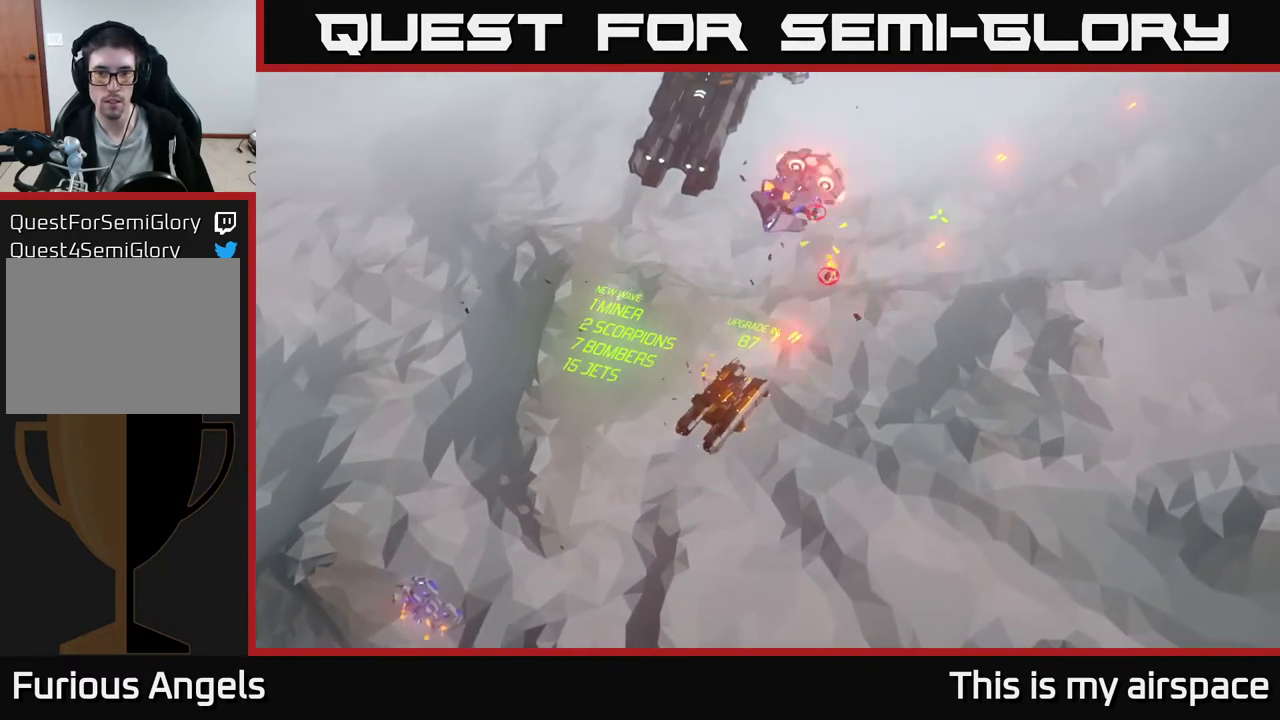
{"buttons": [], "left_stick": "center", "events": [[150, "left_stick", "up-right"], [333, "left_stick", "center"]]}
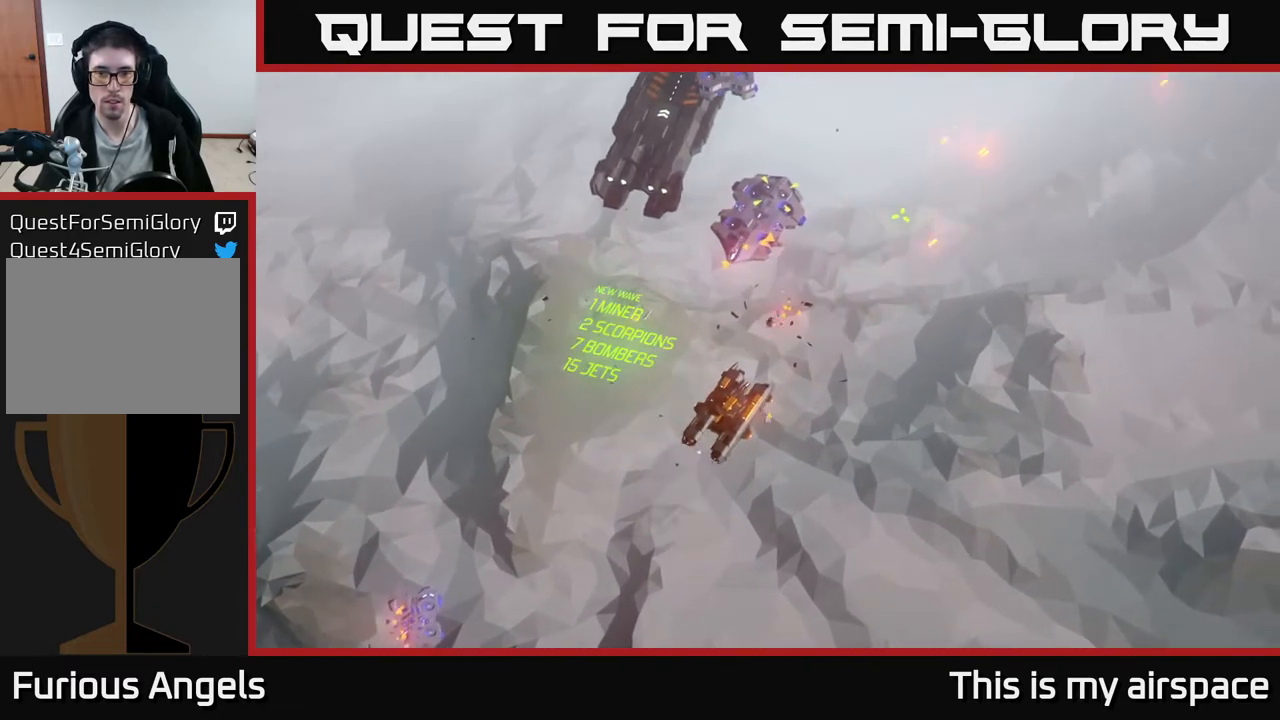
{"buttons": [], "left_stick": "center", "events": []}
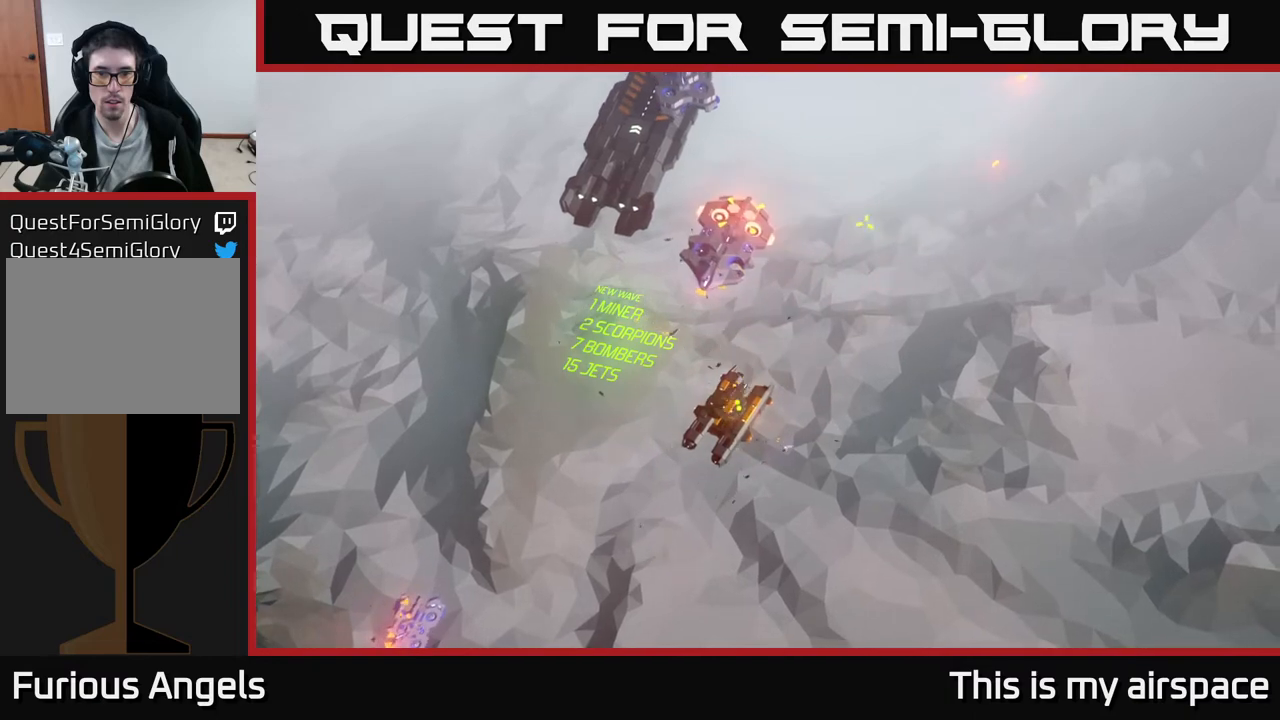
{"buttons": [], "left_stick": "center", "events": []}
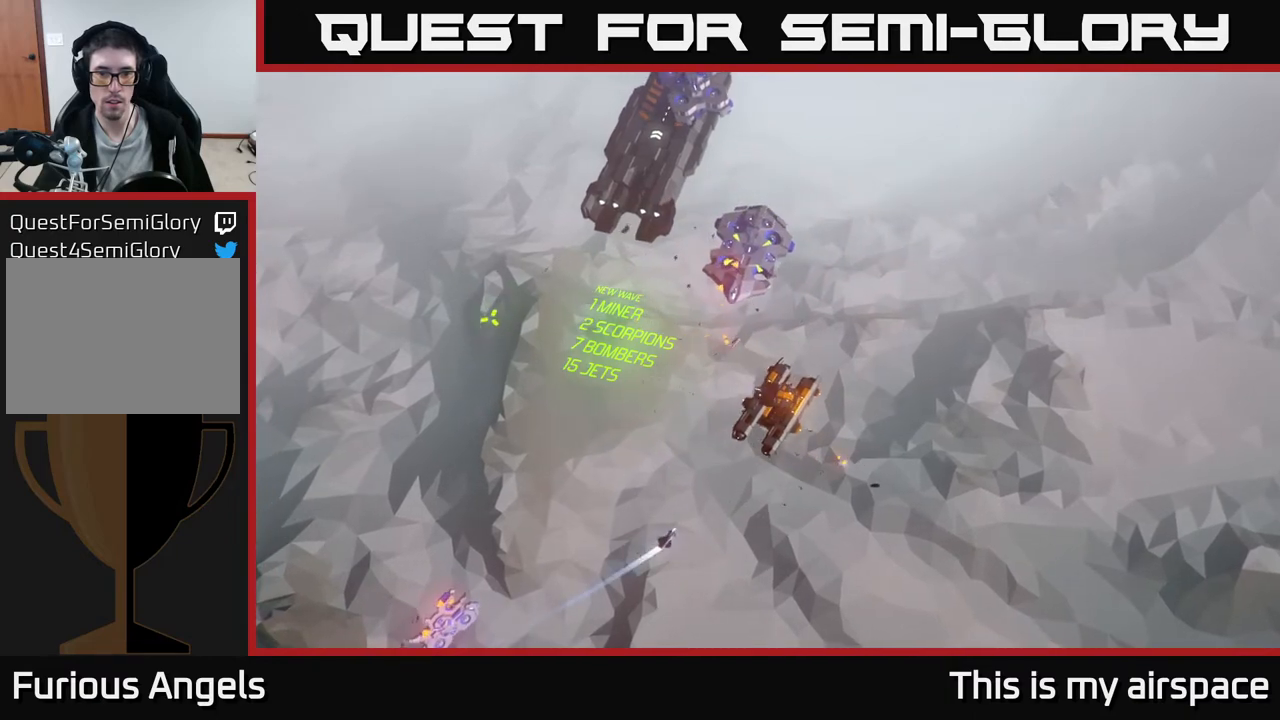
{"buttons": [], "left_stick": "center", "events": []}
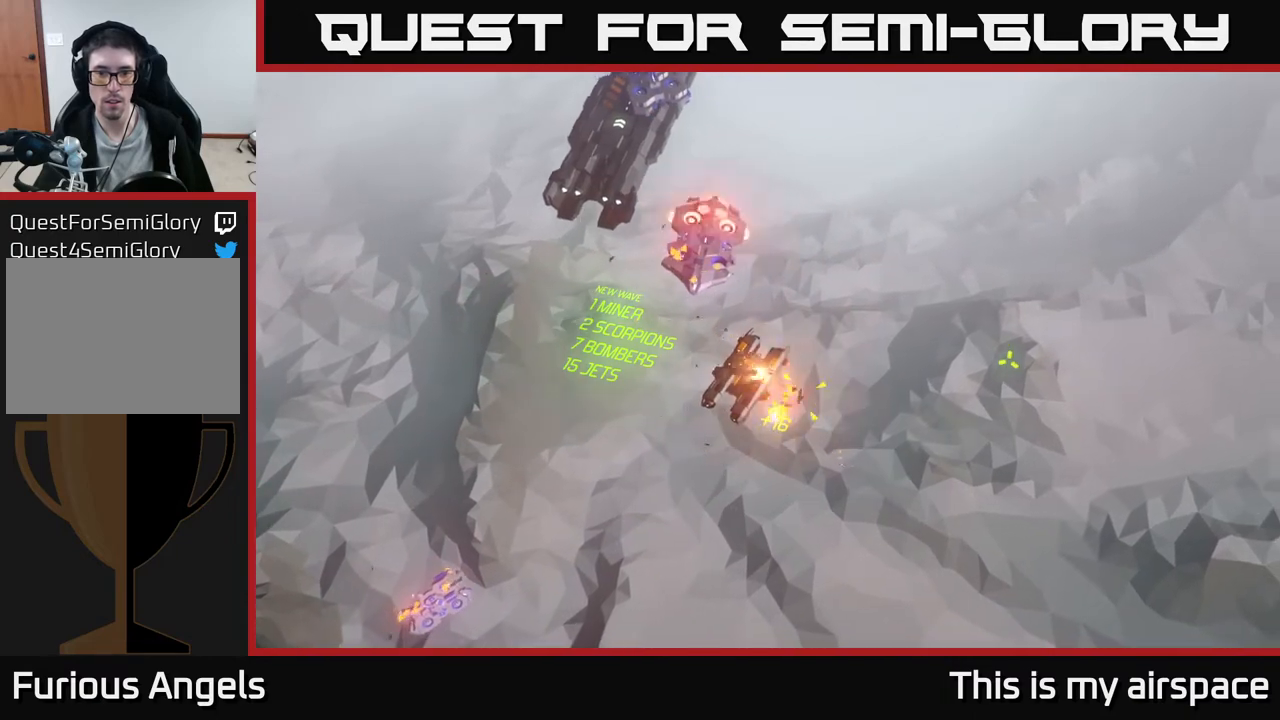
{"buttons": [], "left_stick": "center", "events": []}
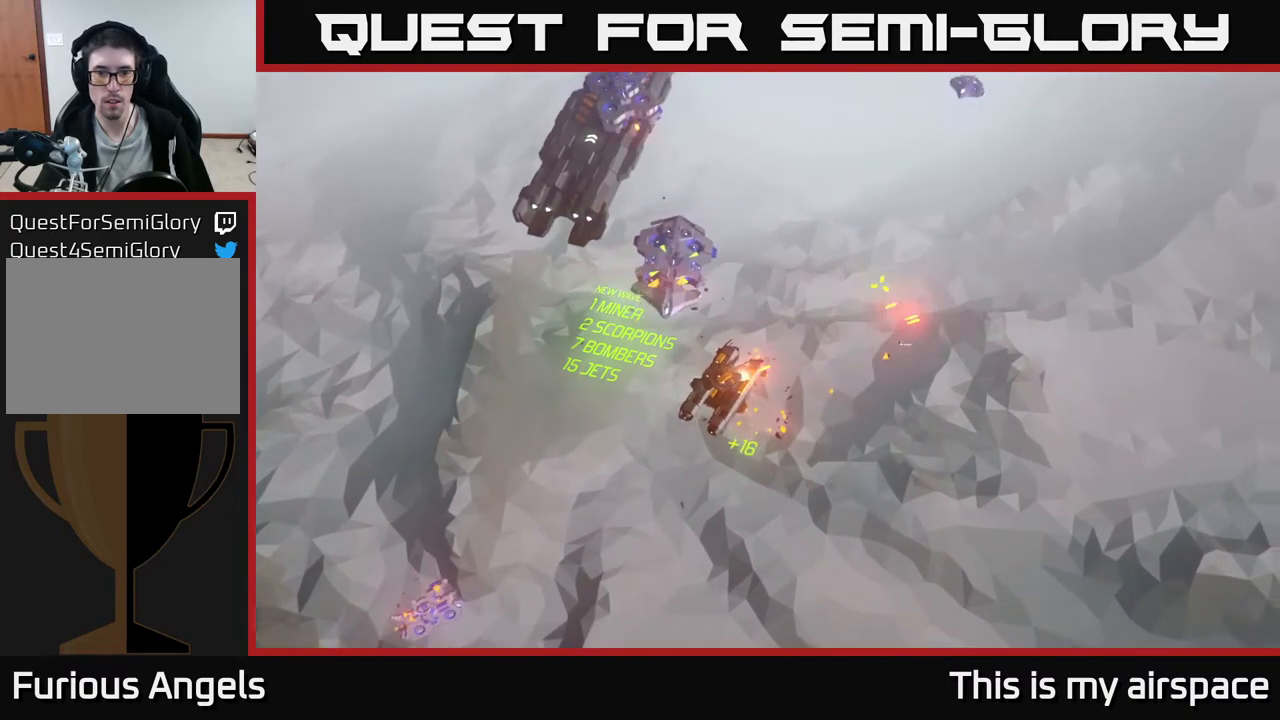
{"buttons": [], "left_stick": "up-right", "events": [[367, "left_stick", "right"], [467, "left_stick", "up-right"]]}
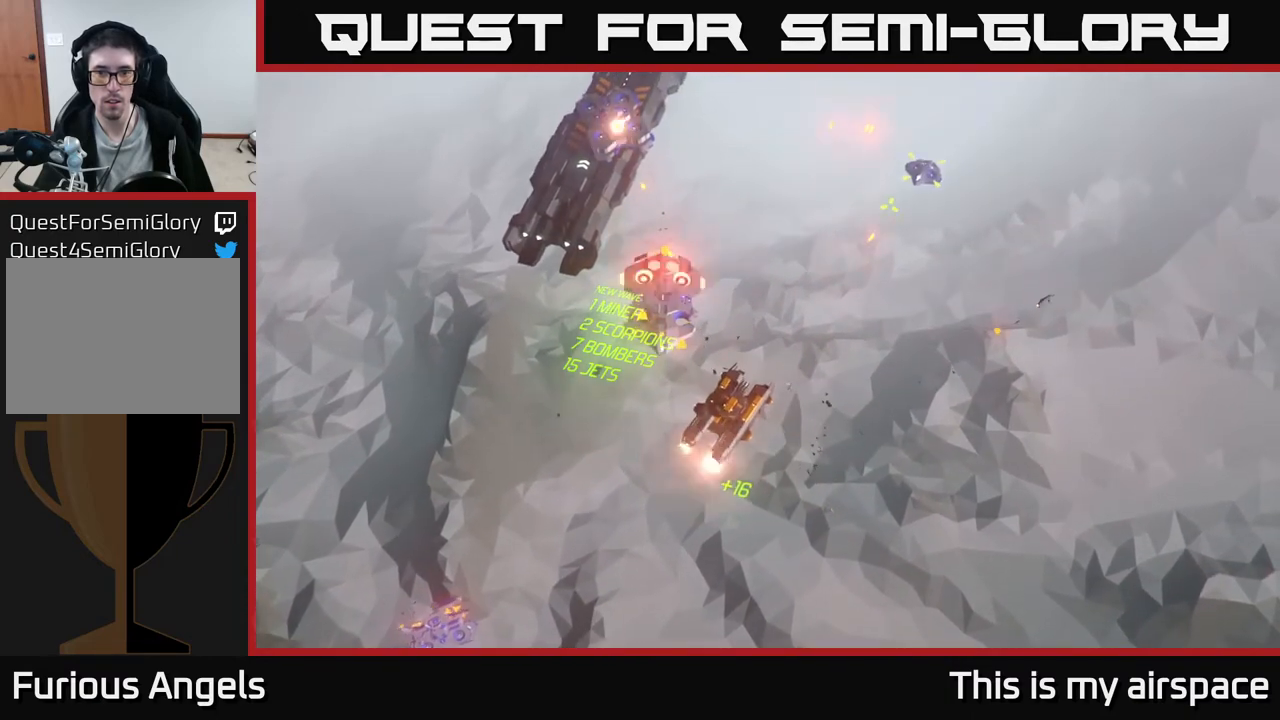
{"buttons": [], "left_stick": "up", "events": [[100, "left_stick", "up"], [367, "left_stick", "center"], [417, "left_stick", "up"]]}
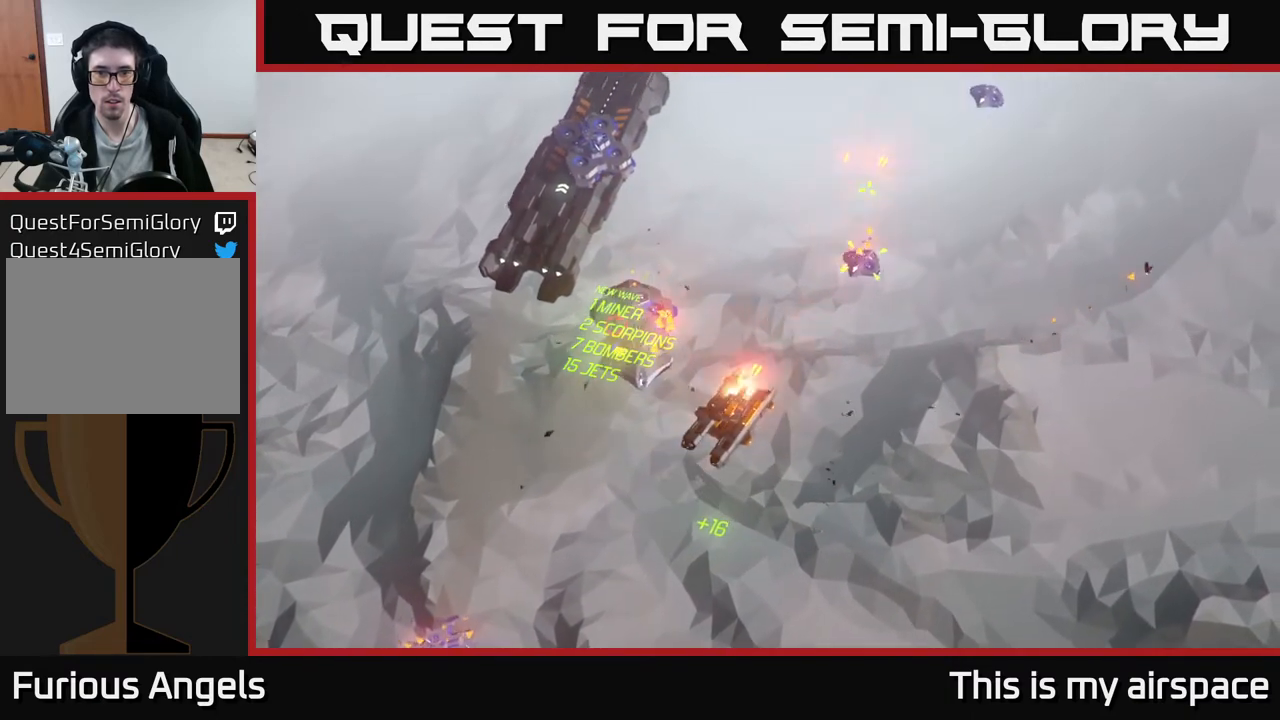
{"buttons": [], "left_stick": "center", "events": [[100, "left_stick", "center"]]}
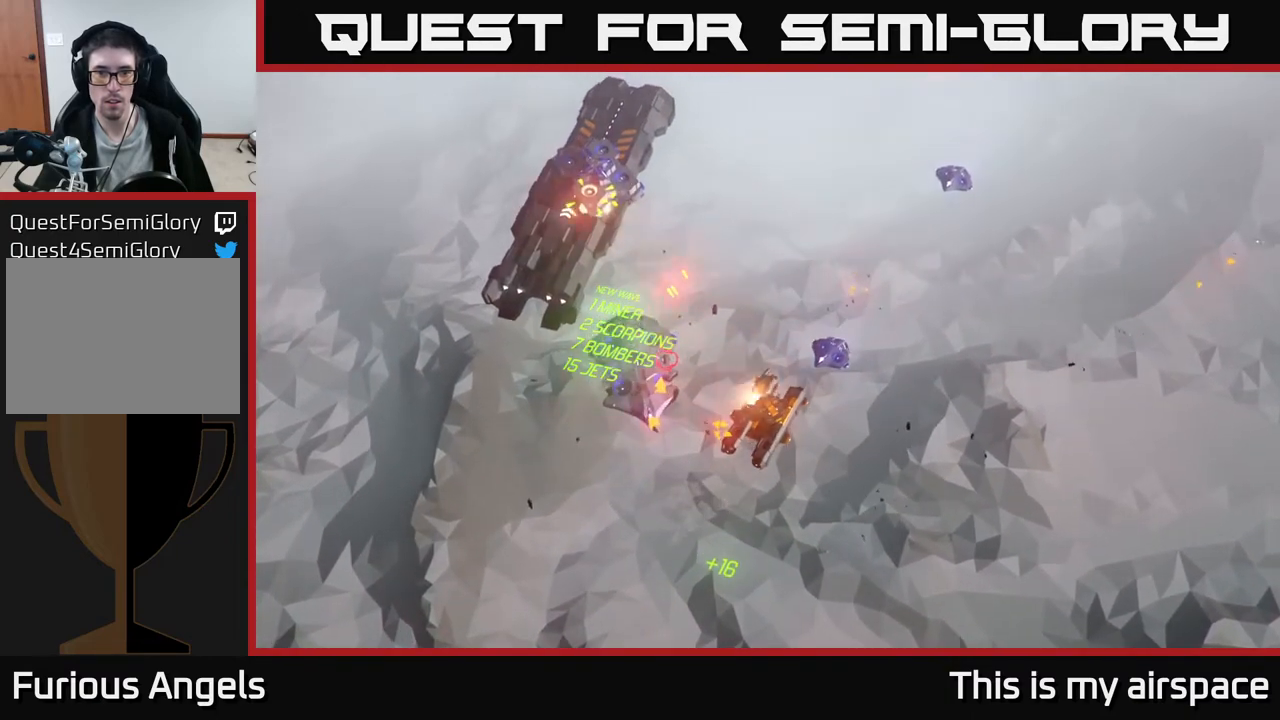
{"buttons": [], "left_stick": "center", "events": []}
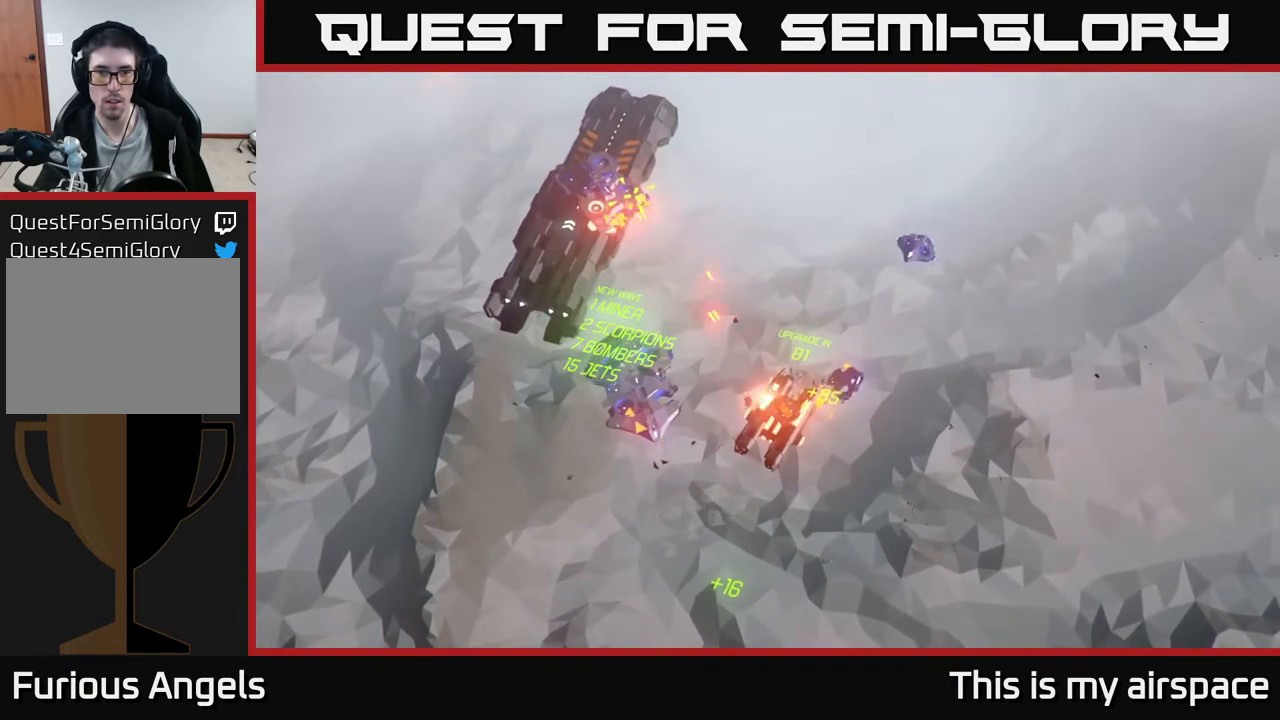
{"buttons": [], "left_stick": "center", "events": []}
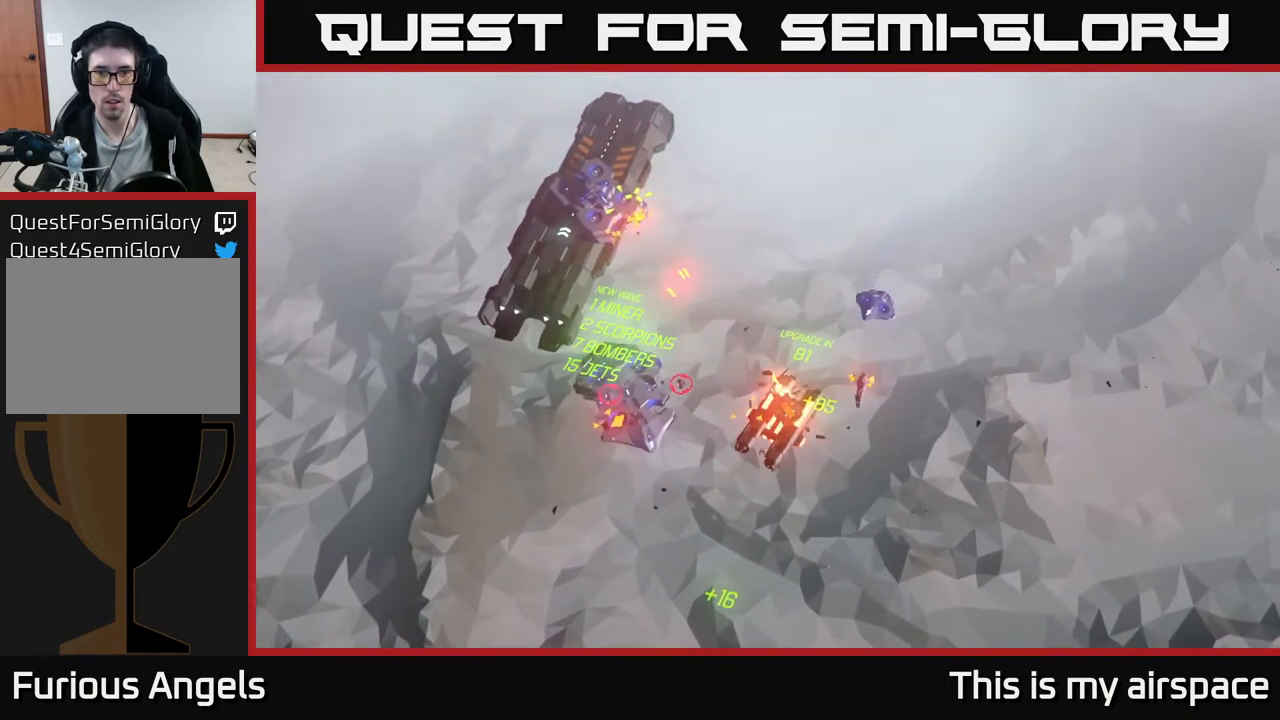
{"buttons": [], "left_stick": "center", "events": []}
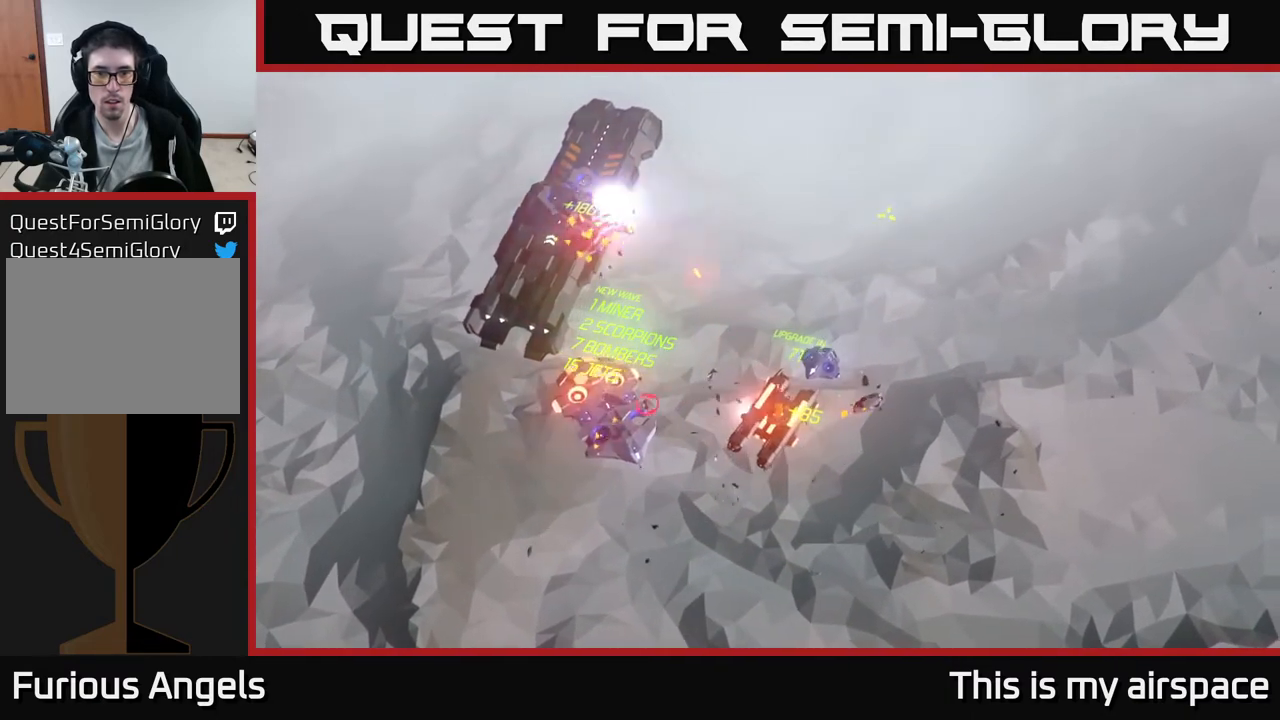
{"buttons": [], "left_stick": "center", "events": []}
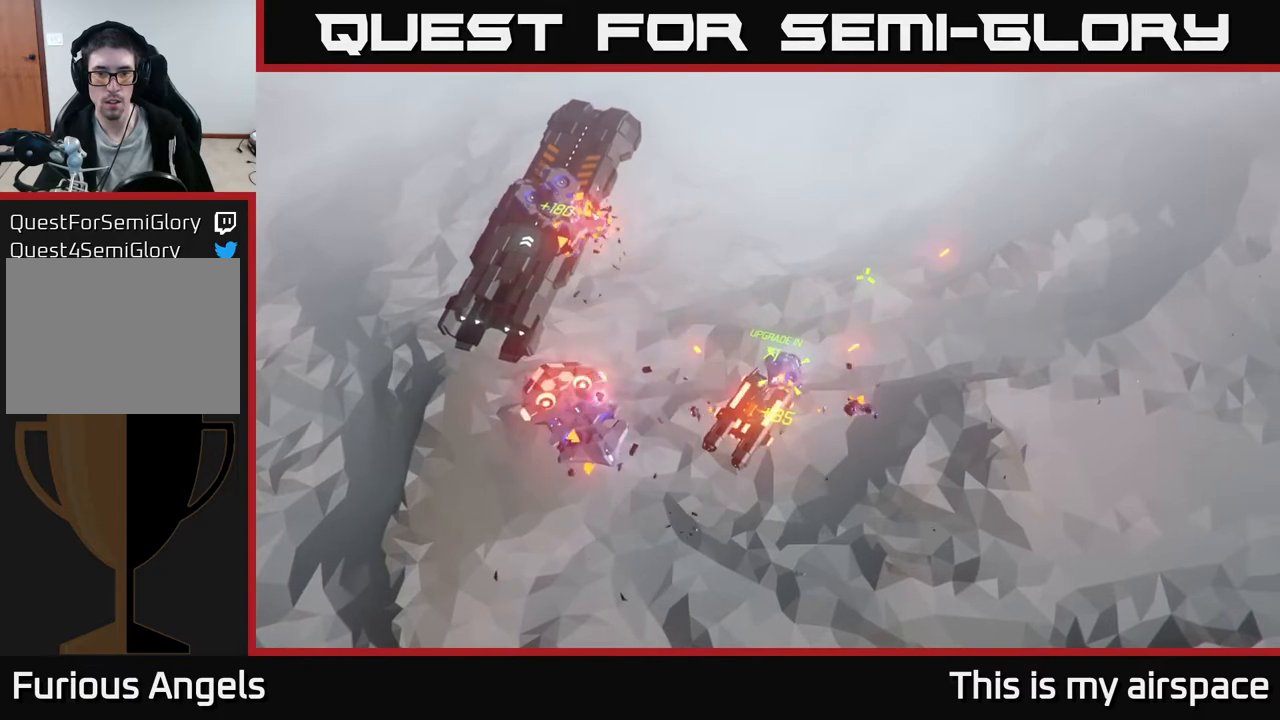
{"buttons": [], "left_stick": "up-left", "events": [[350, "left_stick", "up-left"]]}
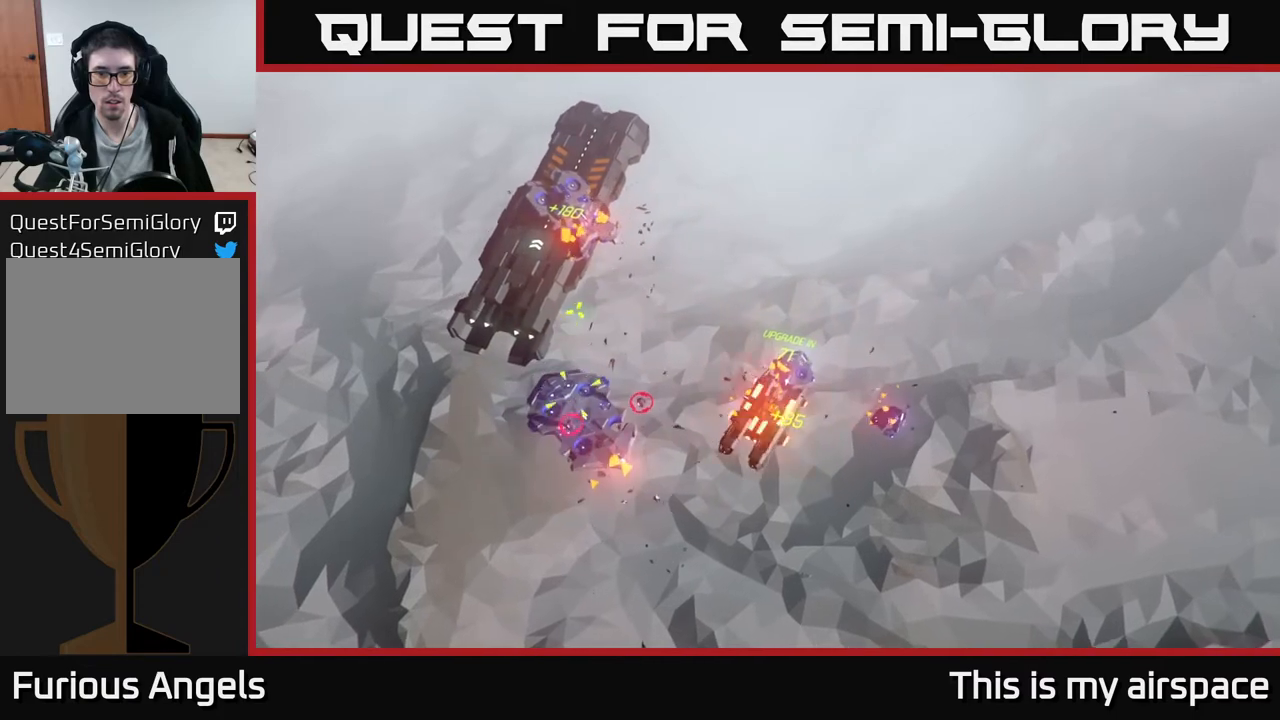
{"buttons": [], "left_stick": "left", "events": [[450, "left_stick", "left"]]}
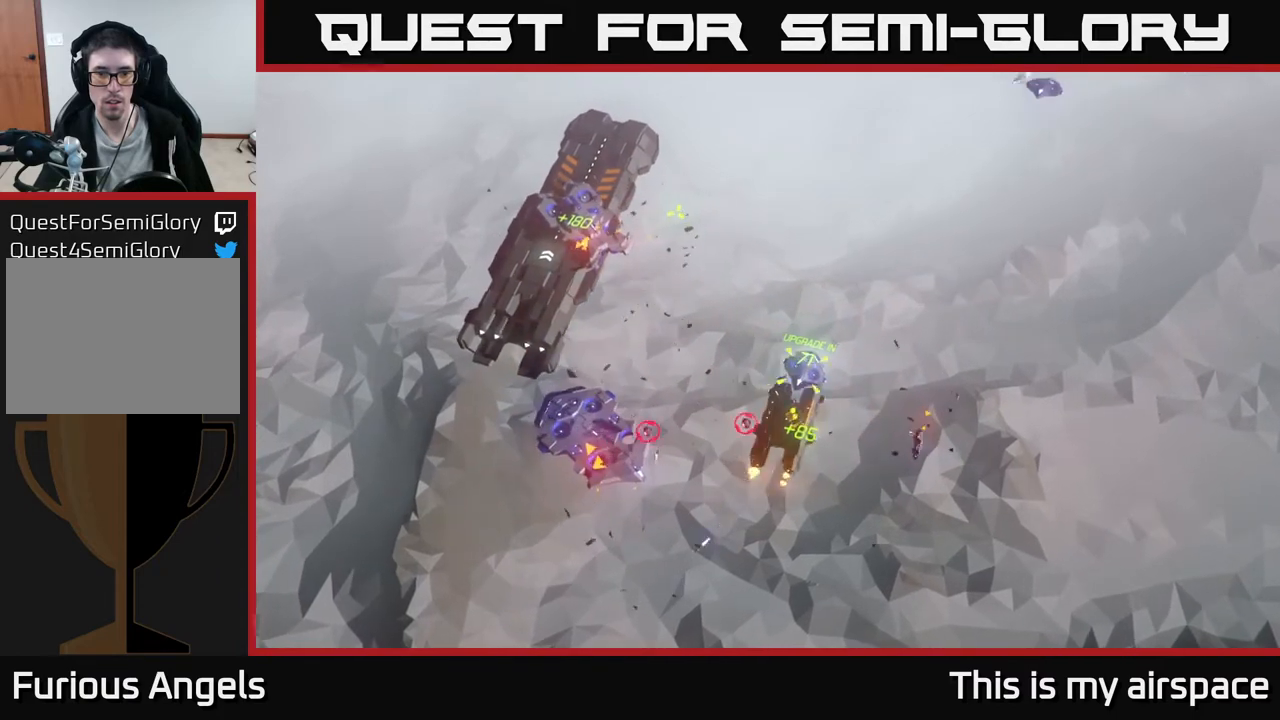
{"buttons": [], "left_stick": "left", "events": []}
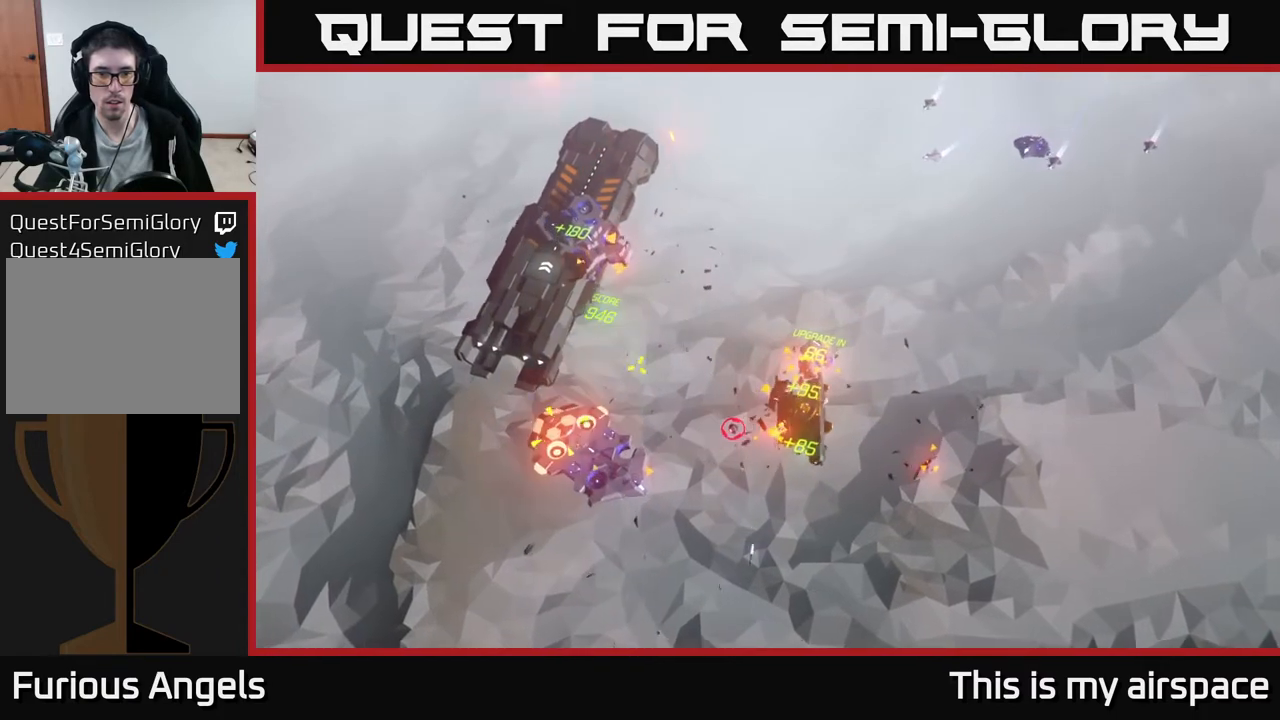
{"buttons": [], "left_stick": "center", "events": [[117, "left_stick", "center"]]}
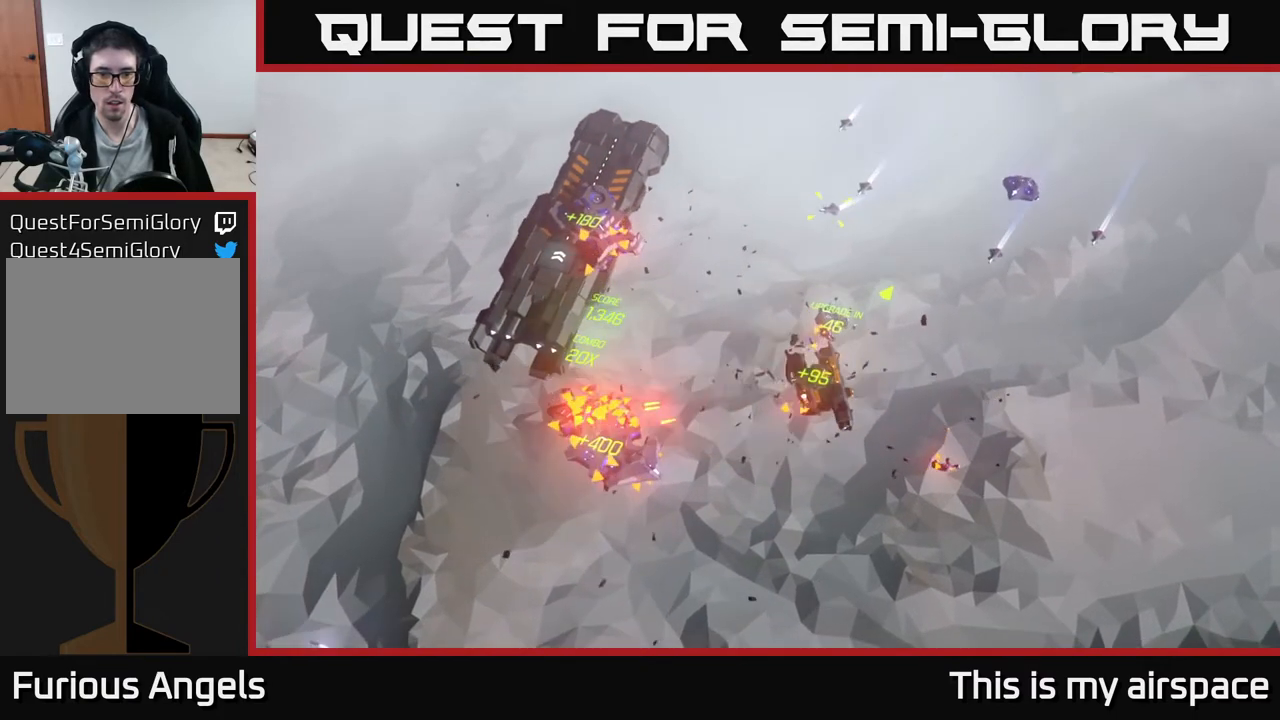
{"buttons": [], "left_stick": "center", "events": [[117, "left_stick", "up-left"], [267, "left_stick", "center"]]}